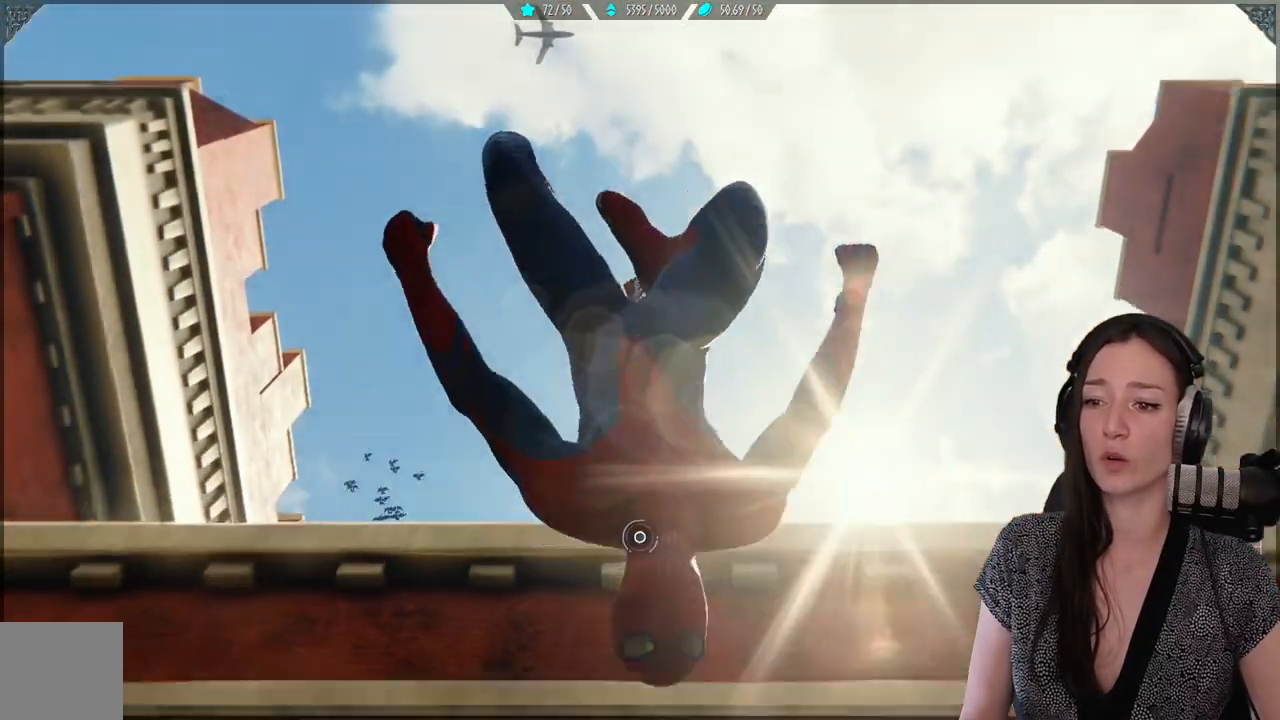
Gameplay with a controller (Xbox layout); each line is a JSON object with the inputs held at the frame after it. "events" lists button and stick changes between this image and that frame as [ms after this image, input, new state], when the widget could be followed in between.
{"buttons": ["L2", "R2"], "left_stick": "up", "right_stick": "center", "events": [[150, "L2", "down"]]}
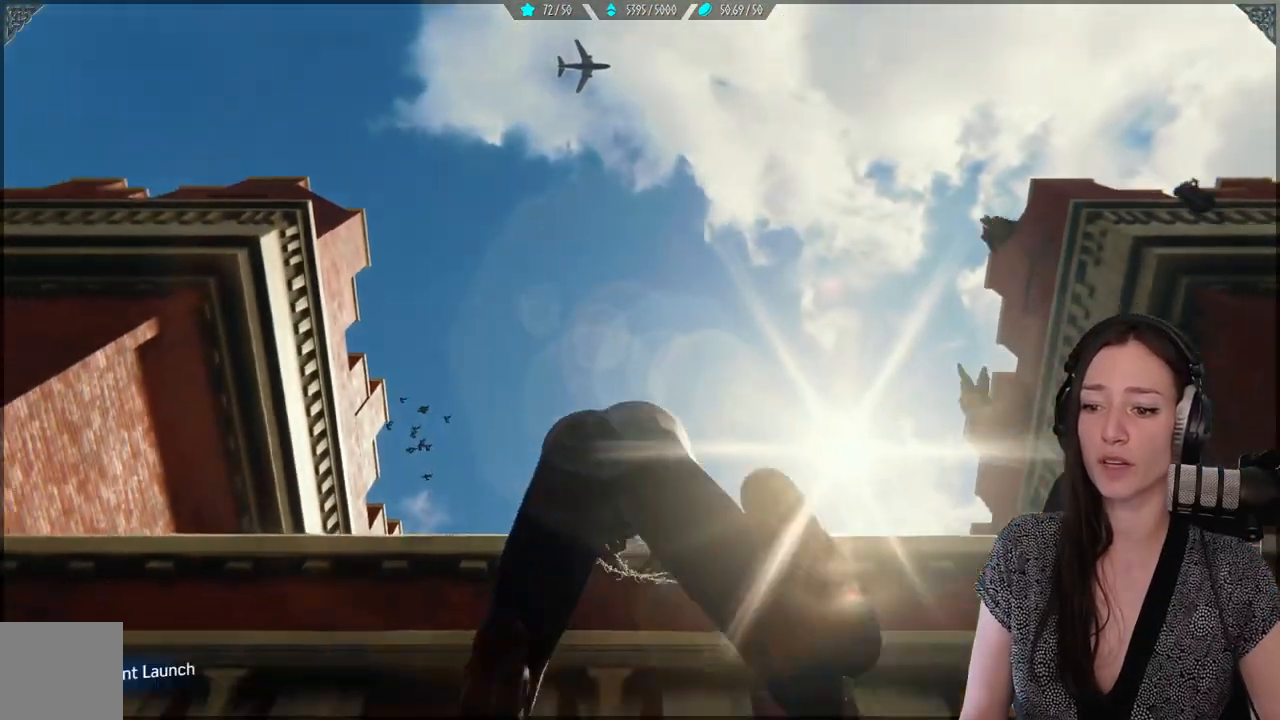
{"buttons": [], "left_stick": "up", "right_stick": "center", "events": [[450, "L2", "up"], [500, "R2", "up"]]}
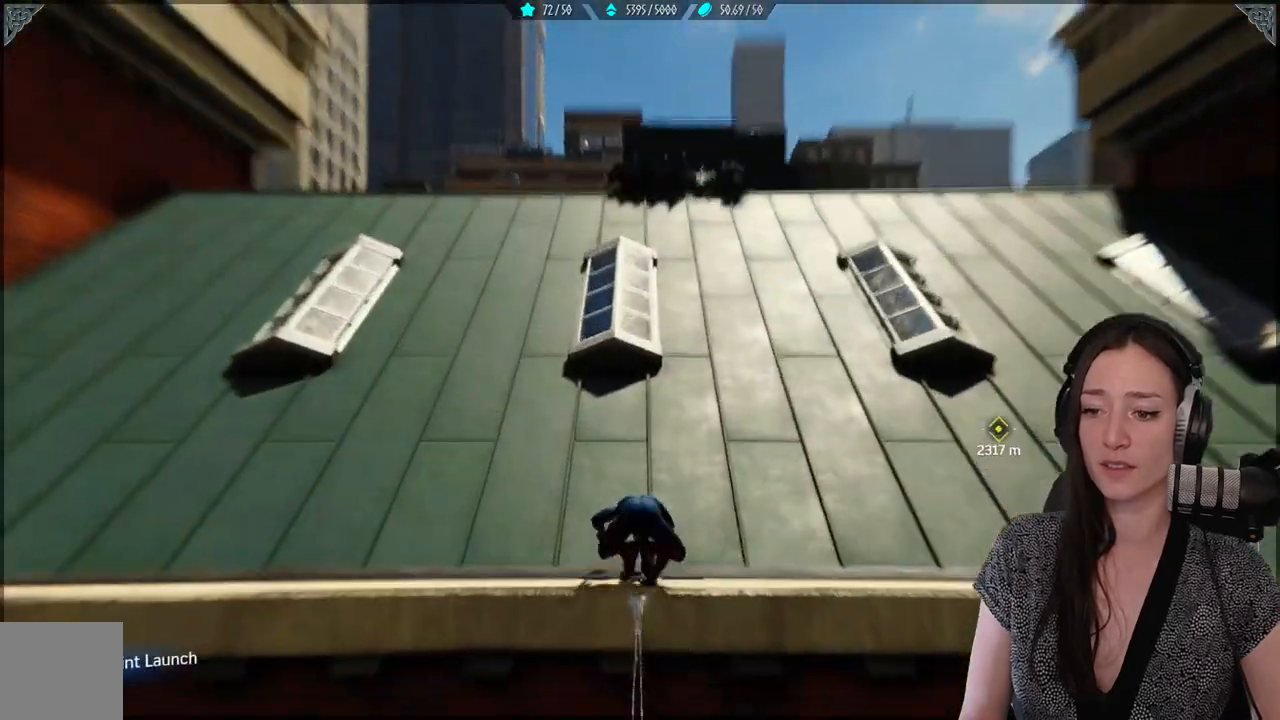
{"buttons": [], "left_stick": "up", "right_stick": "center", "events": []}
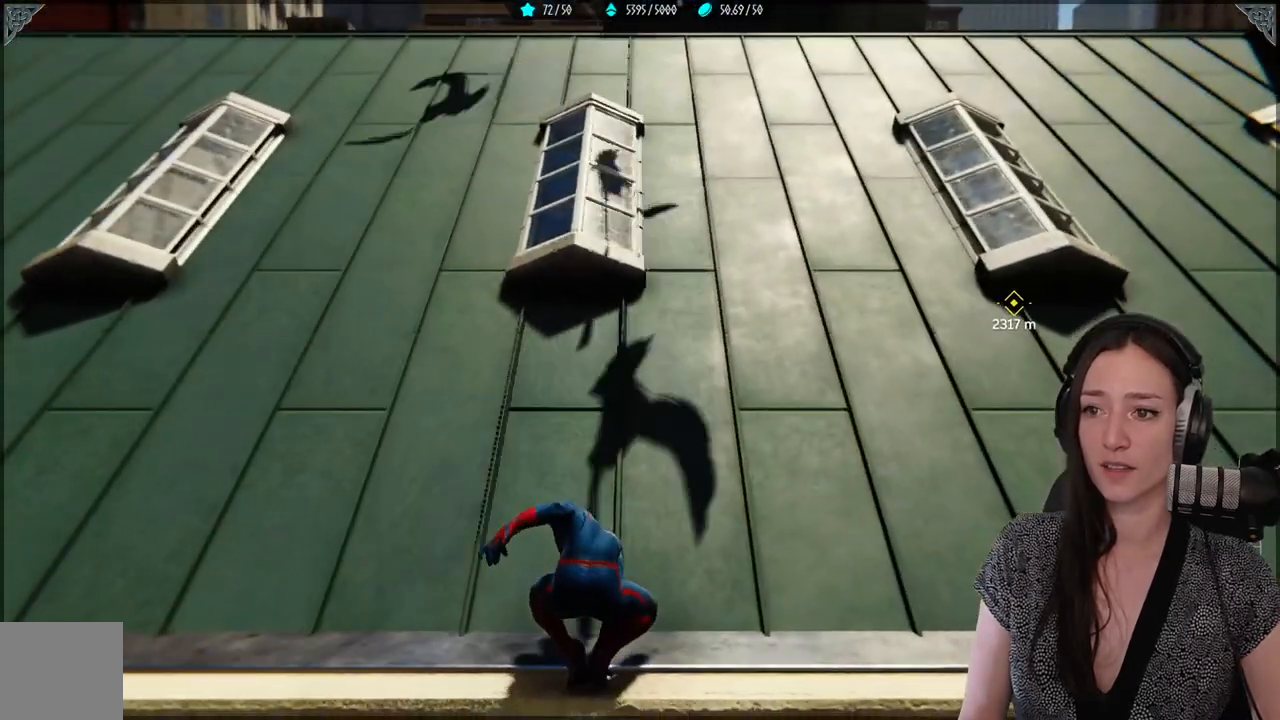
{"buttons": [], "left_stick": "up", "right_stick": "center", "events": [[217, "A", "down"], [300, "A", "up"]]}
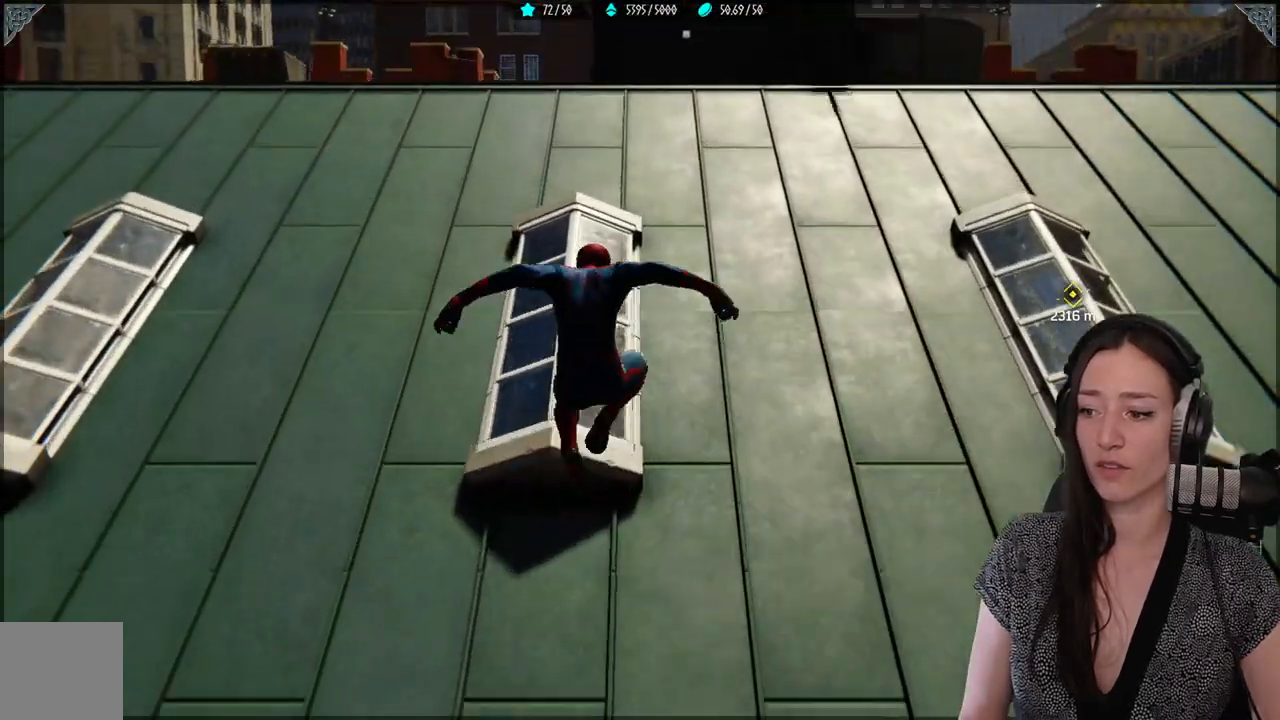
{"buttons": [], "left_stick": "up", "right_stick": "down-left", "events": [[350, "right_stick", "down-left"]]}
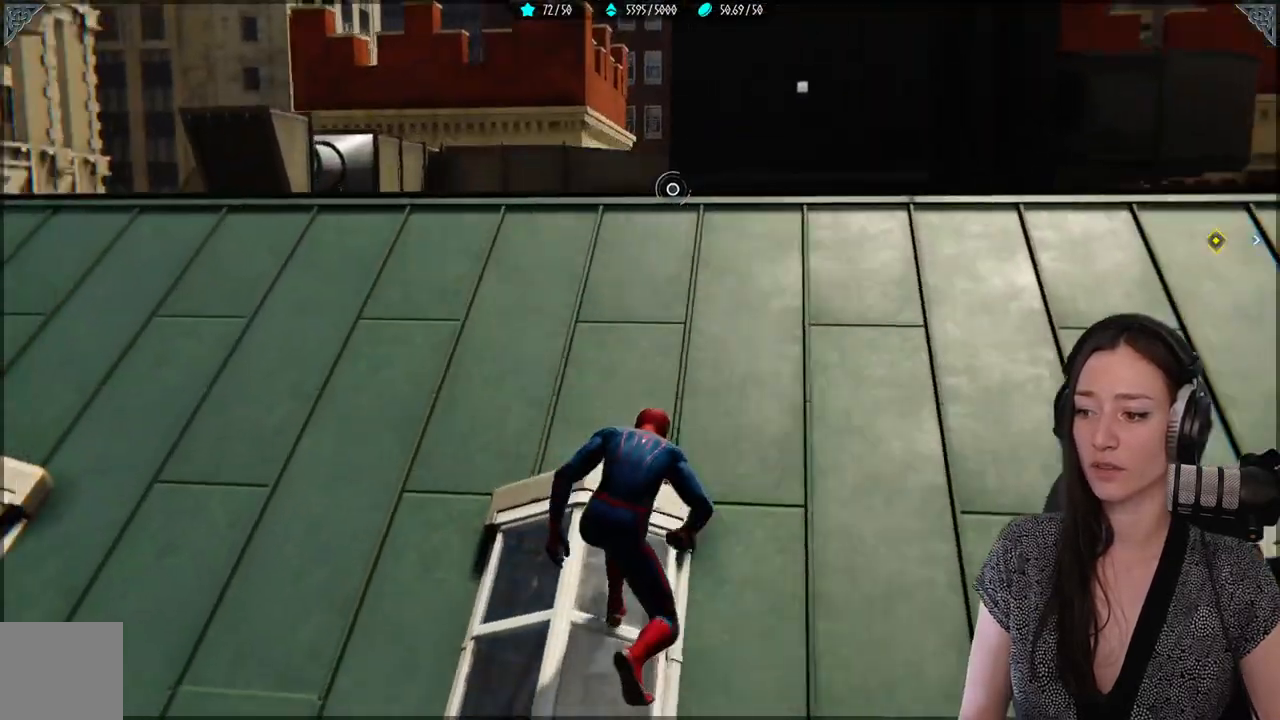
{"buttons": [], "left_stick": "center", "right_stick": "center"}
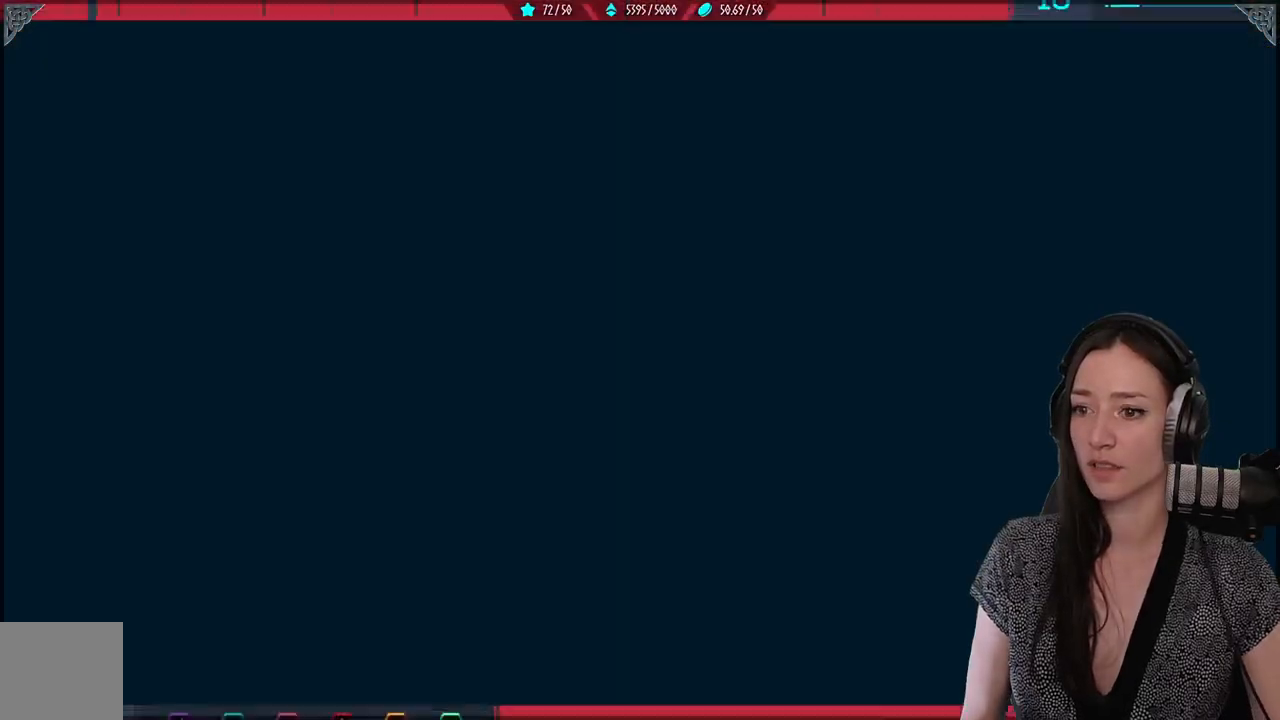
{"buttons": [], "left_stick": "down", "right_stick": "center", "events": [[300, "left_stick", "down"]]}
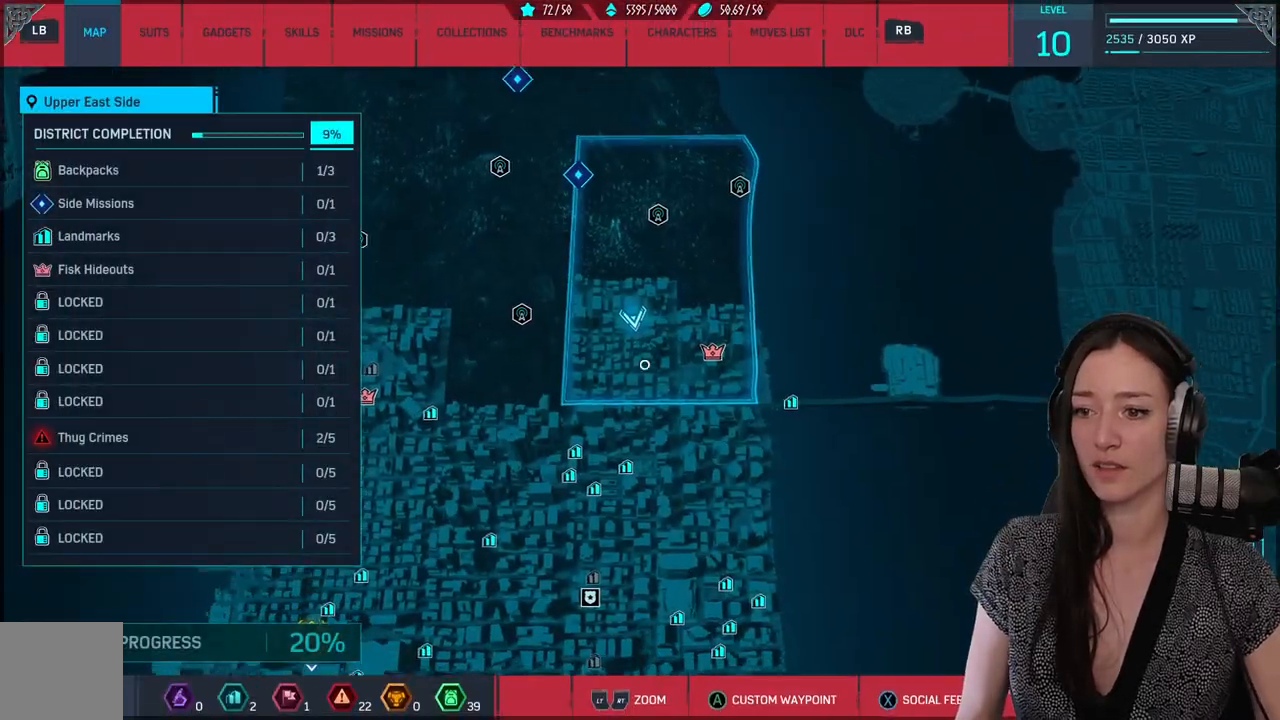
{"buttons": [], "left_stick": "up", "right_stick": "center", "events": [[50, "left_stick", "center"], [400, "left_stick", "up"]]}
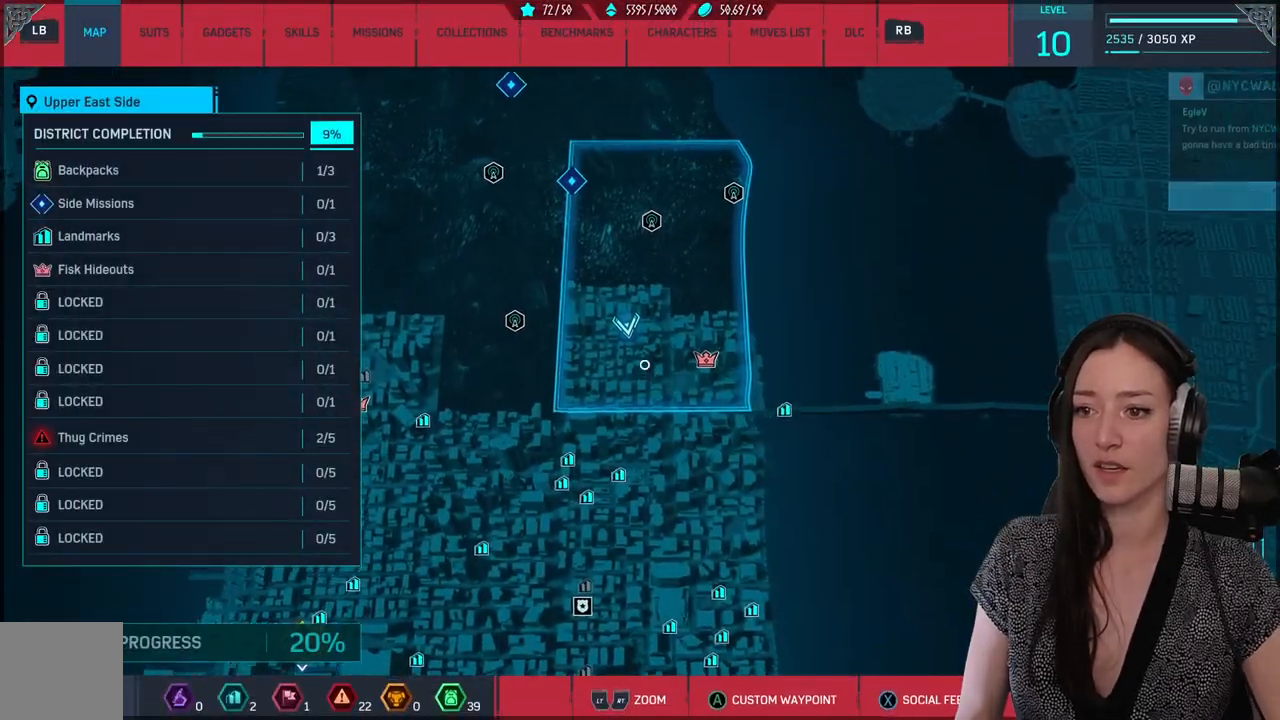
{"buttons": [], "left_stick": "center", "right_stick": "center", "events": [[500, "left_stick", "center"]]}
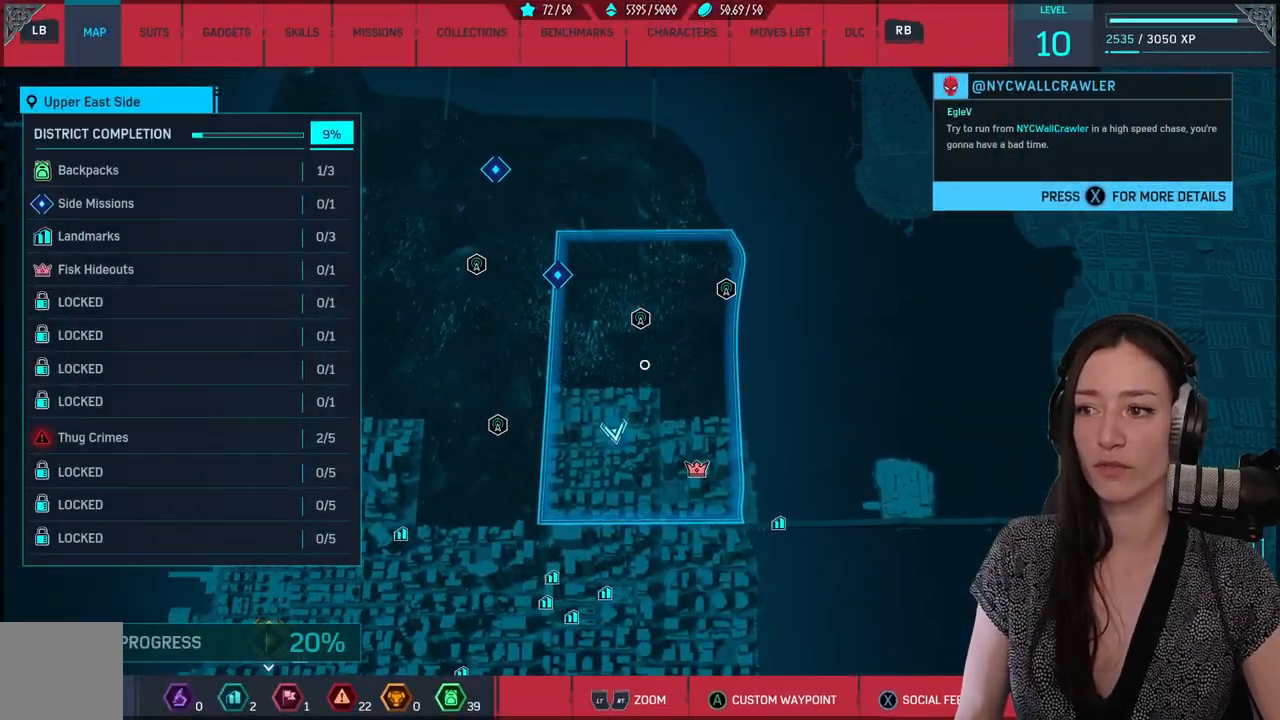
{"buttons": [], "left_stick": "down-left", "right_stick": "center", "events": [[133, "left_stick", "down-left"]]}
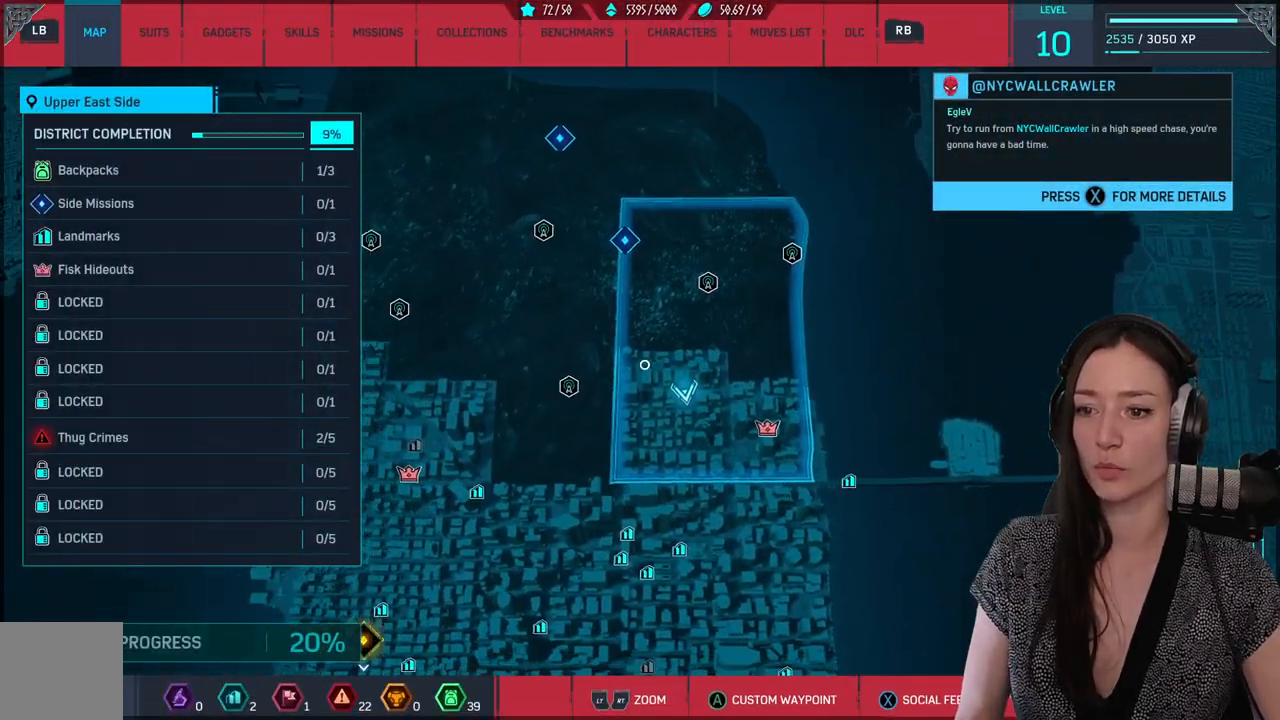
{"buttons": [], "left_stick": "center", "right_stick": "center", "events": [[217, "left_stick", "left"], [367, "left_stick", "center"]]}
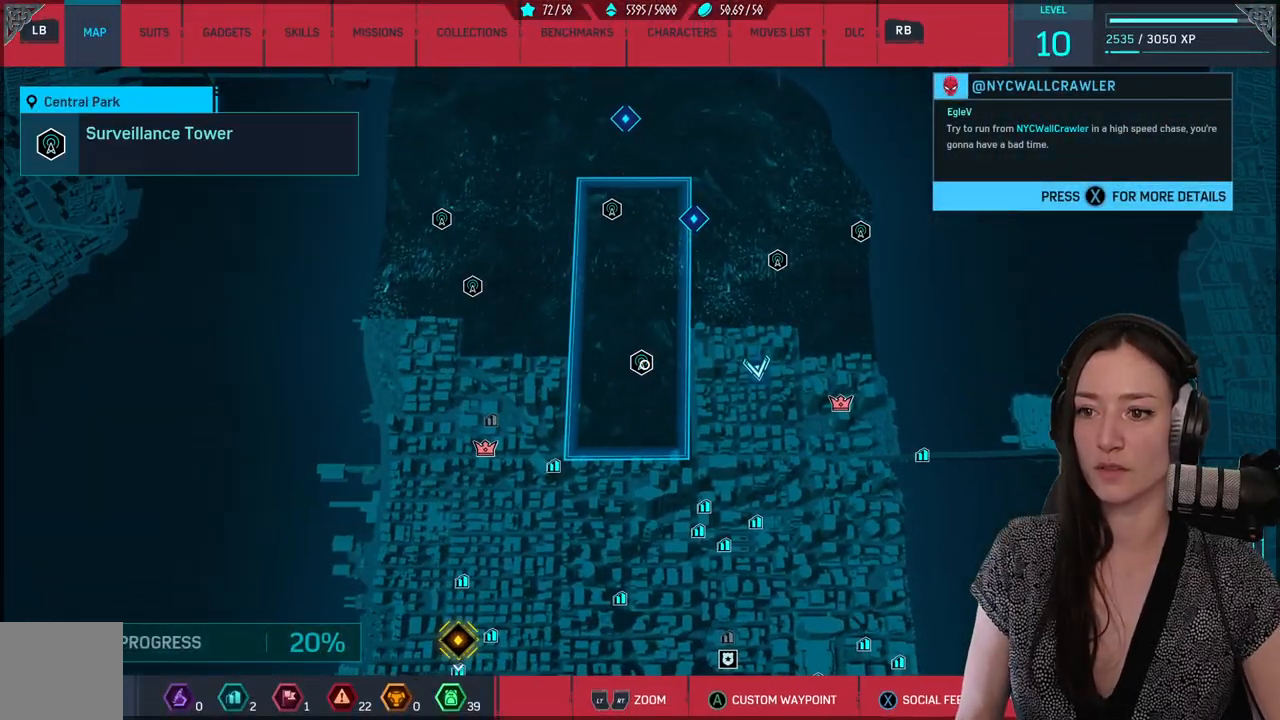
{"buttons": [], "left_stick": "center", "right_stick": "center", "events": []}
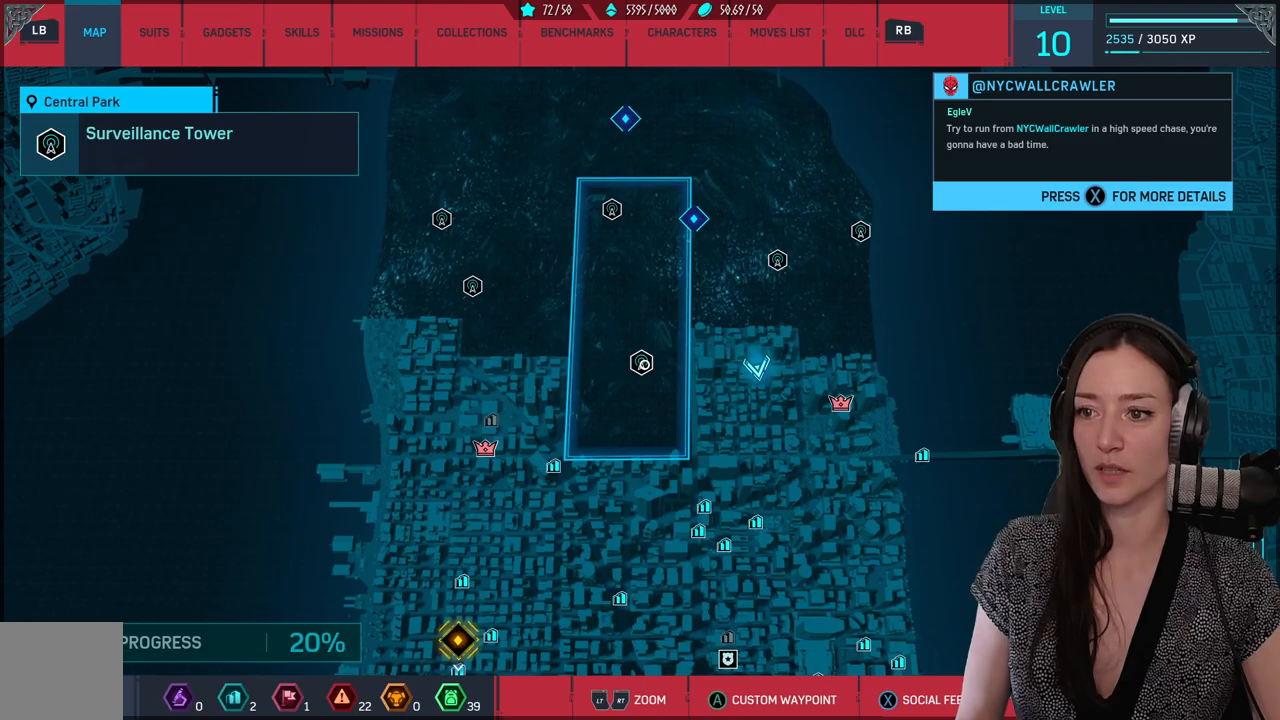
{"buttons": [], "left_stick": "center", "right_stick": "center", "events": [[250, "left_stick", "left"], [417, "left_stick", "center"]]}
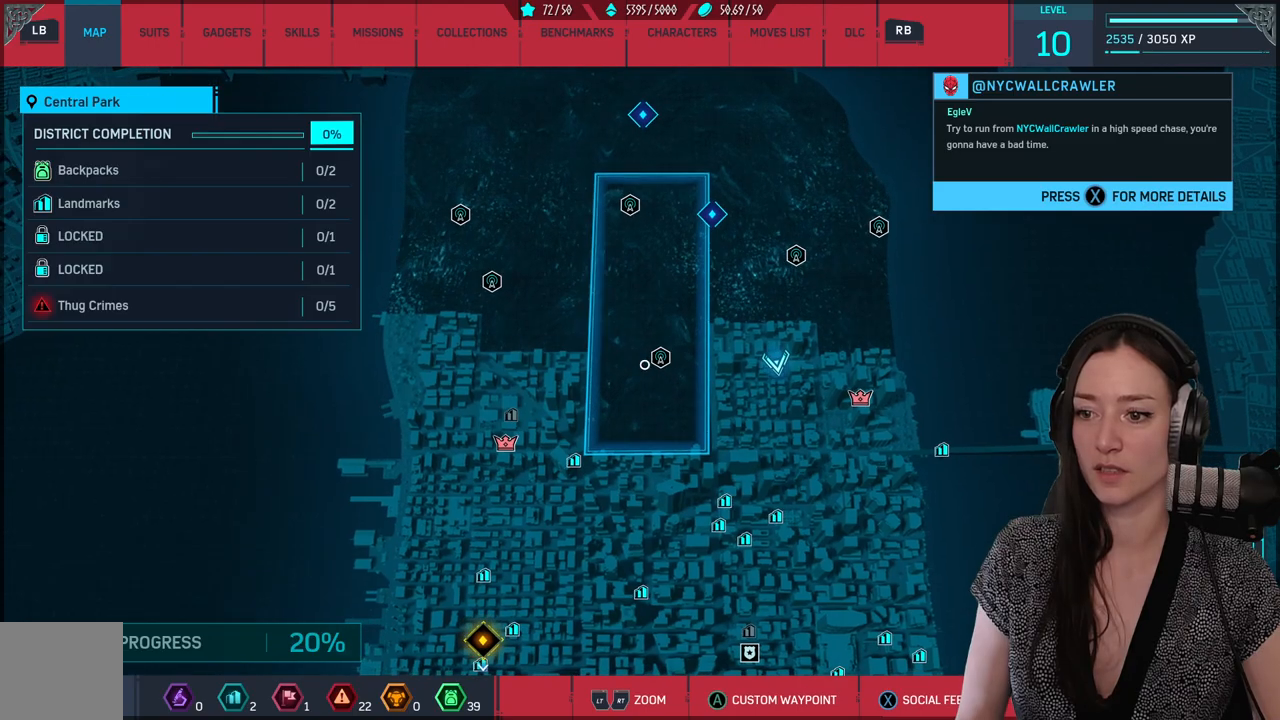
{"buttons": [], "left_stick": "center", "right_stick": "center", "events": [[183, "left_stick", "up-right"], [283, "left_stick", "center"]]}
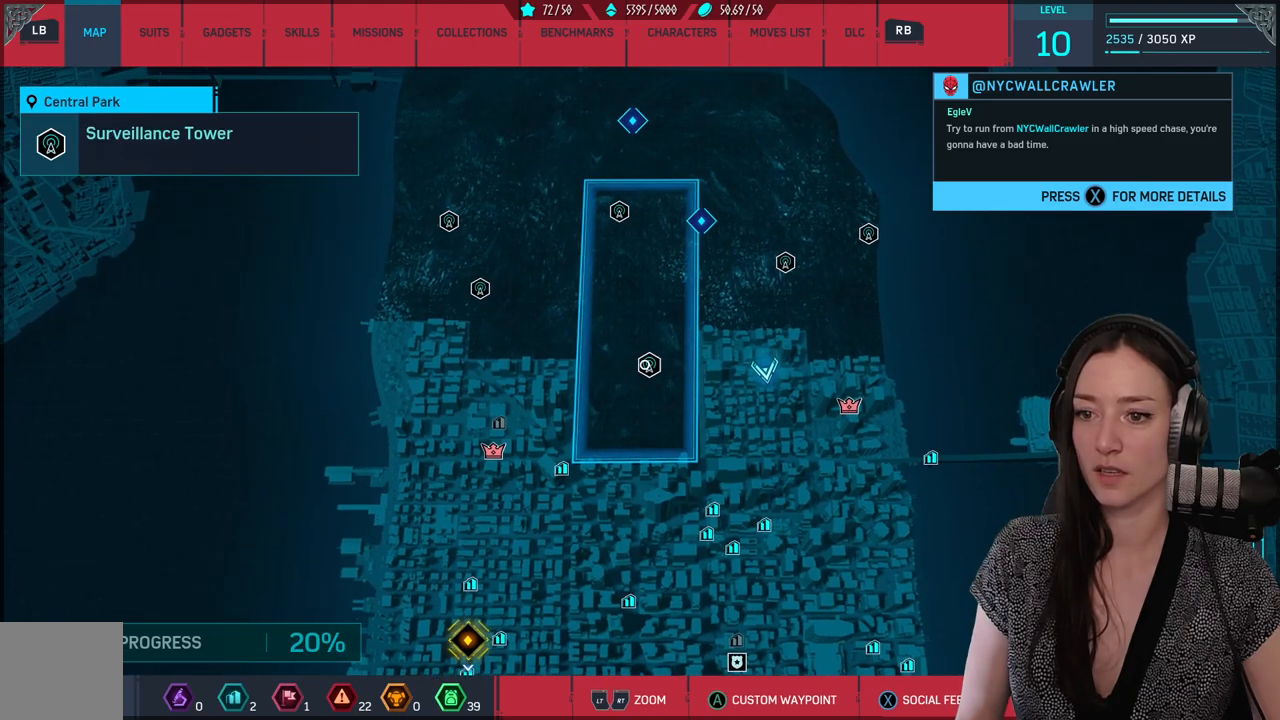
{"buttons": [], "left_stick": "center", "right_stick": "center", "events": []}
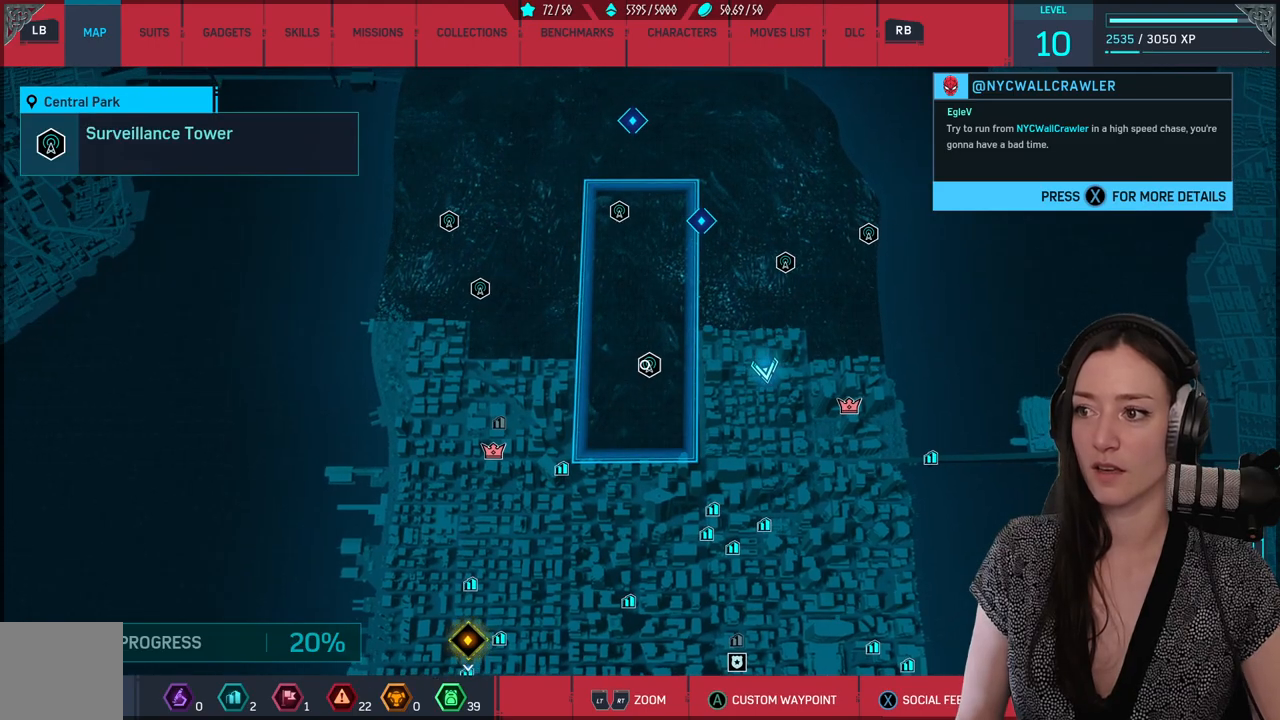
{"buttons": [], "left_stick": "center", "right_stick": "center", "events": [[367, "A", "down"], [500, "A", "up"]]}
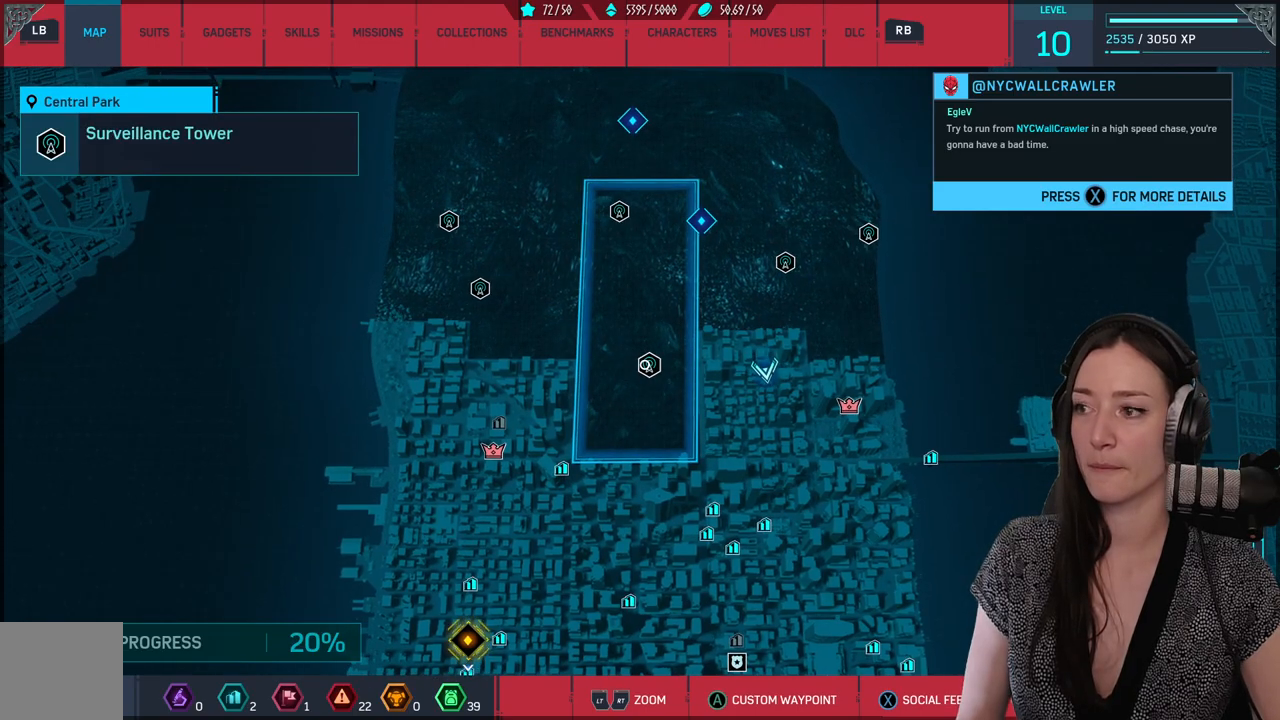
{"buttons": [], "left_stick": "center", "right_stick": "center", "events": [[333, "left_stick", "down"], [500, "left_stick", "center"]]}
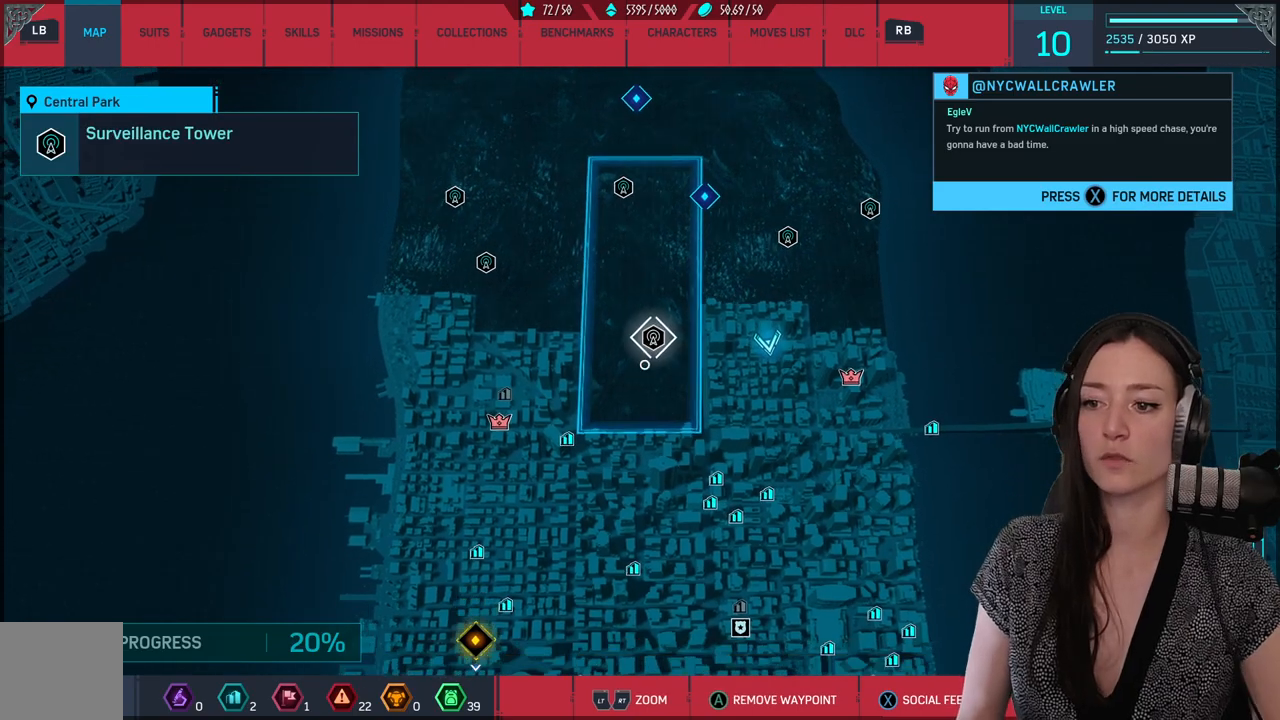
{"buttons": [], "left_stick": "center", "right_stick": "center", "events": [[100, "B", "down"], [233, "B", "up"]]}
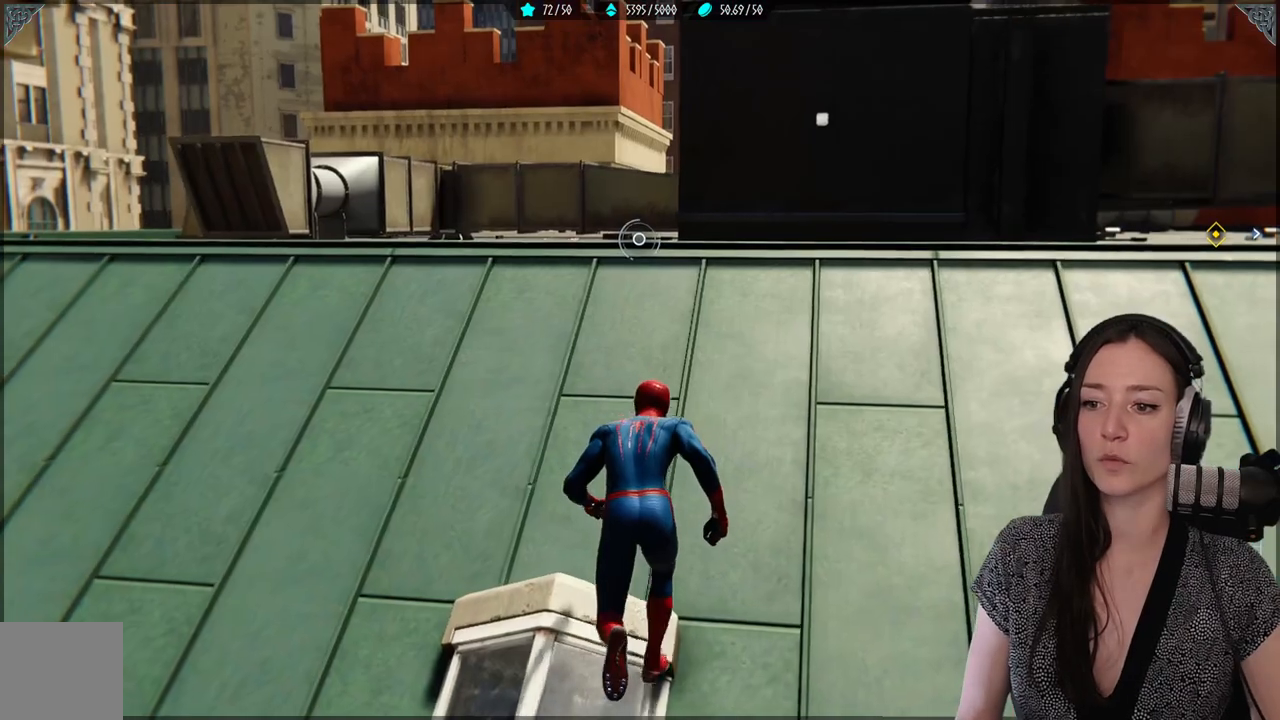
{"buttons": [], "left_stick": "up-right", "right_stick": "right", "events": [[100, "right_stick", "right"], [150, "left_stick", "right"], [367, "left_stick", "up-right"]]}
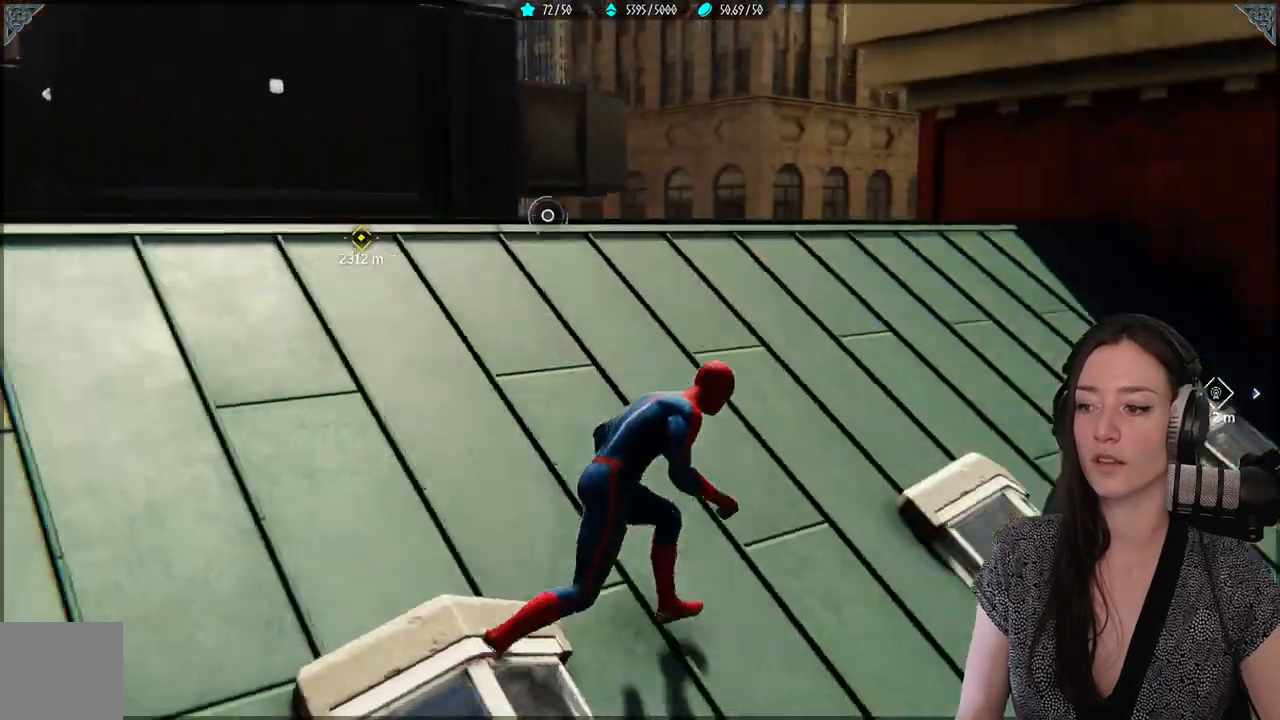
{"buttons": [], "left_stick": "up-right", "right_stick": "right", "events": [[117, "left_stick", "up"], [183, "right_stick", "center"], [433, "left_stick", "up-right"], [450, "right_stick", "right"]]}
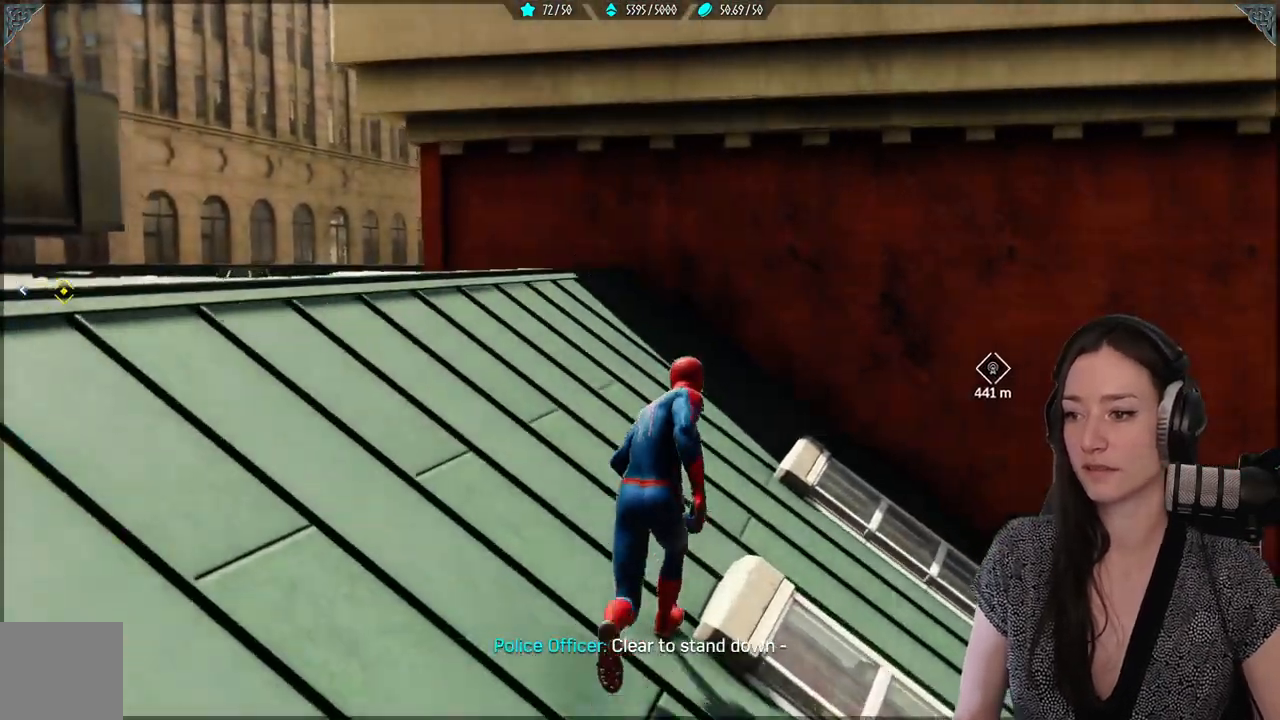
{"buttons": [], "left_stick": "up-left", "right_stick": "left", "events": [[150, "left_stick", "up-left"], [200, "right_stick", "center"], [283, "right_stick", "left"]]}
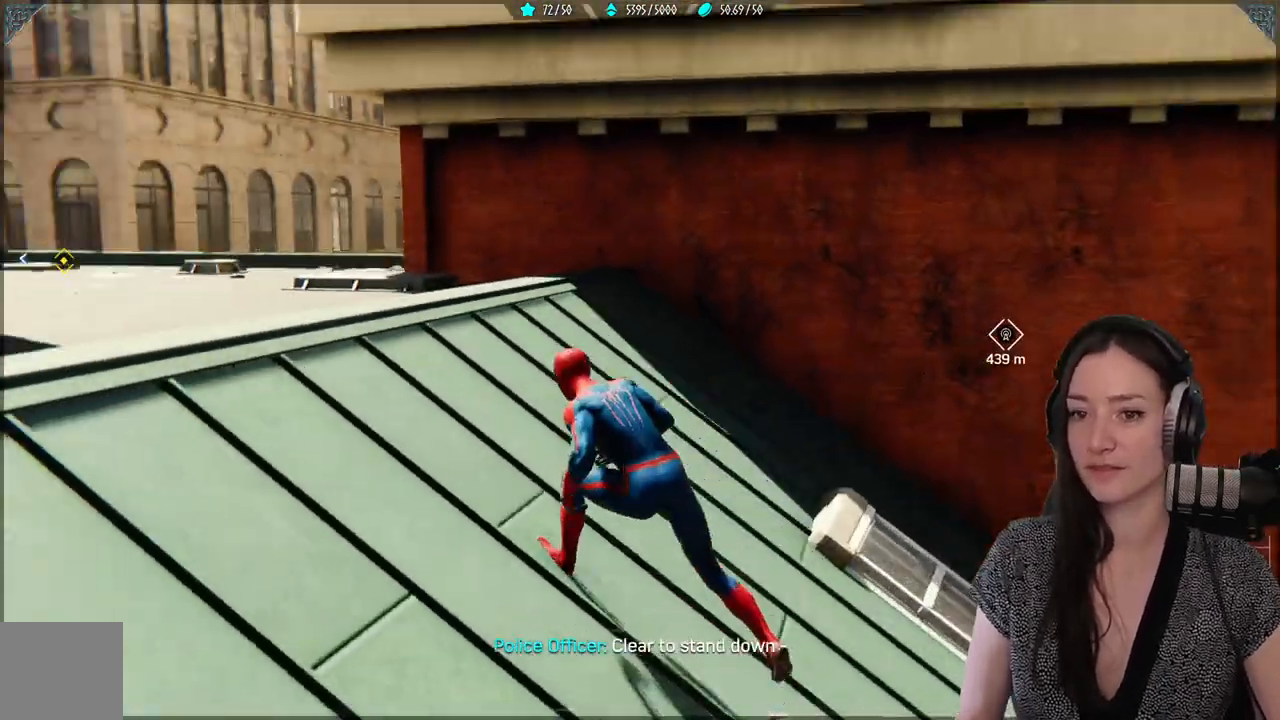
{"buttons": ["R2"], "left_stick": "up", "right_stick": "center", "events": [[283, "left_stick", "up"], [283, "right_stick", "center"], [300, "R2", "down"]]}
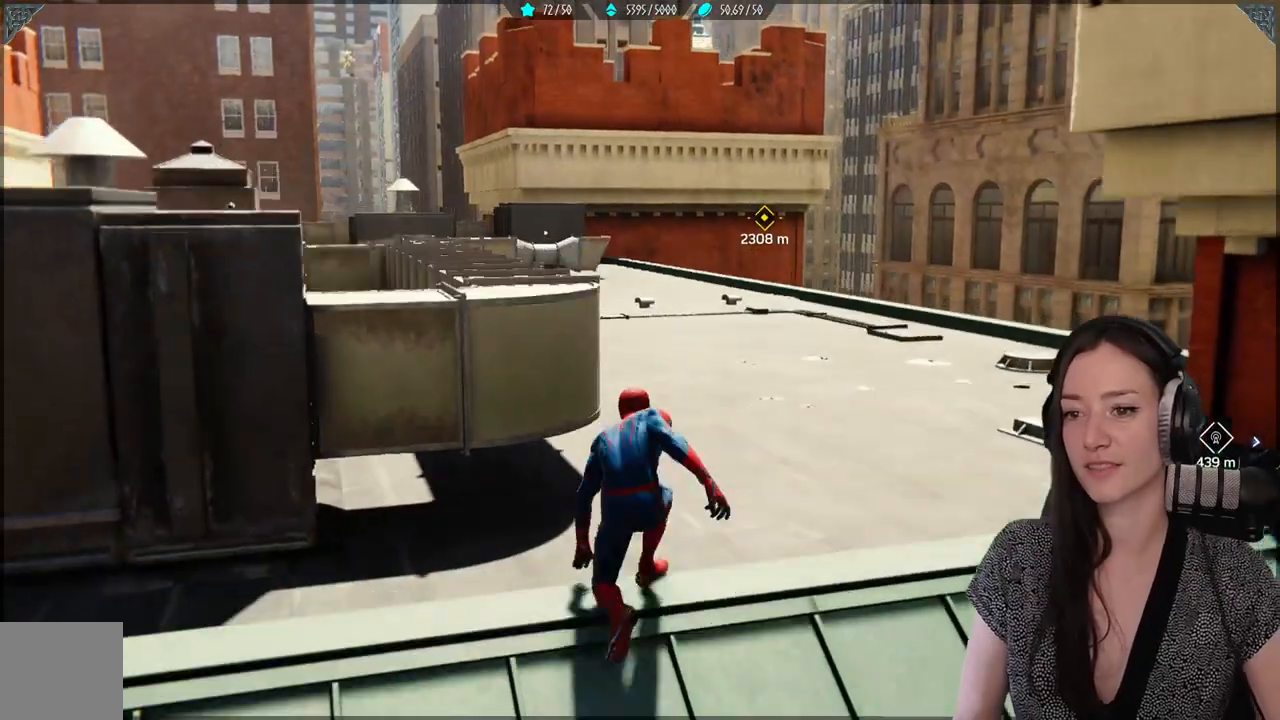
{"buttons": ["R2"], "left_stick": "up", "right_stick": "right", "events": [[367, "right_stick", "right"]]}
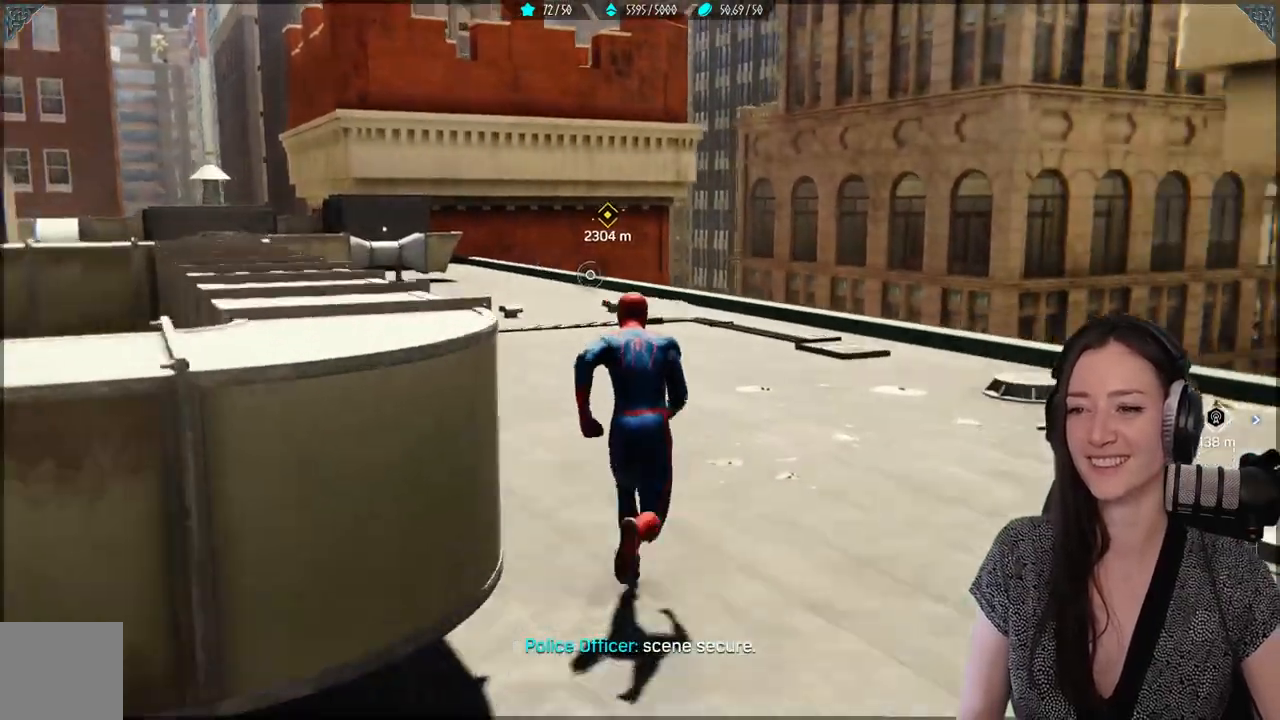
{"buttons": ["R2"], "left_stick": "up", "right_stick": "right", "events": [[117, "right_stick", "center"], [367, "right_stick", "right"]]}
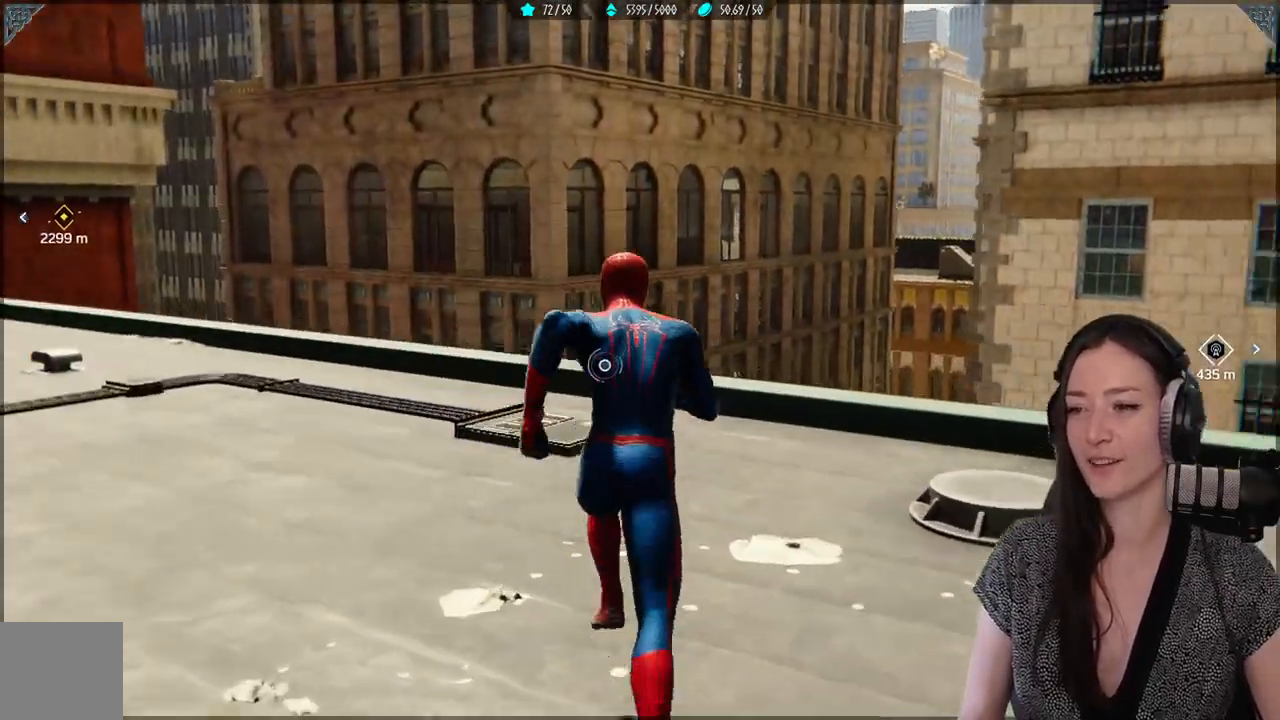
{"buttons": [], "left_stick": "up", "right_stick": "center", "events": [[150, "right_stick", "center"], [350, "R2", "up"]]}
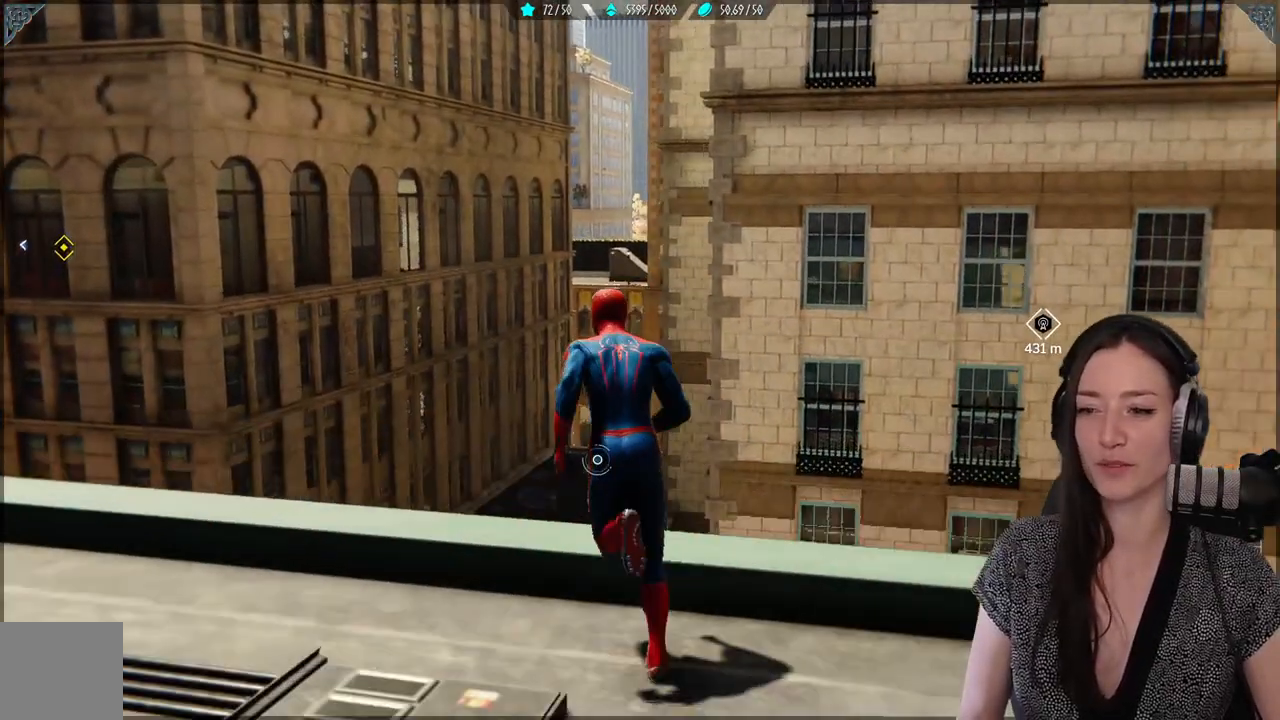
{"buttons": ["R2"], "left_stick": "up", "right_stick": "center", "events": [[50, "A", "down"], [167, "A", "up"], [467, "R2", "down"]]}
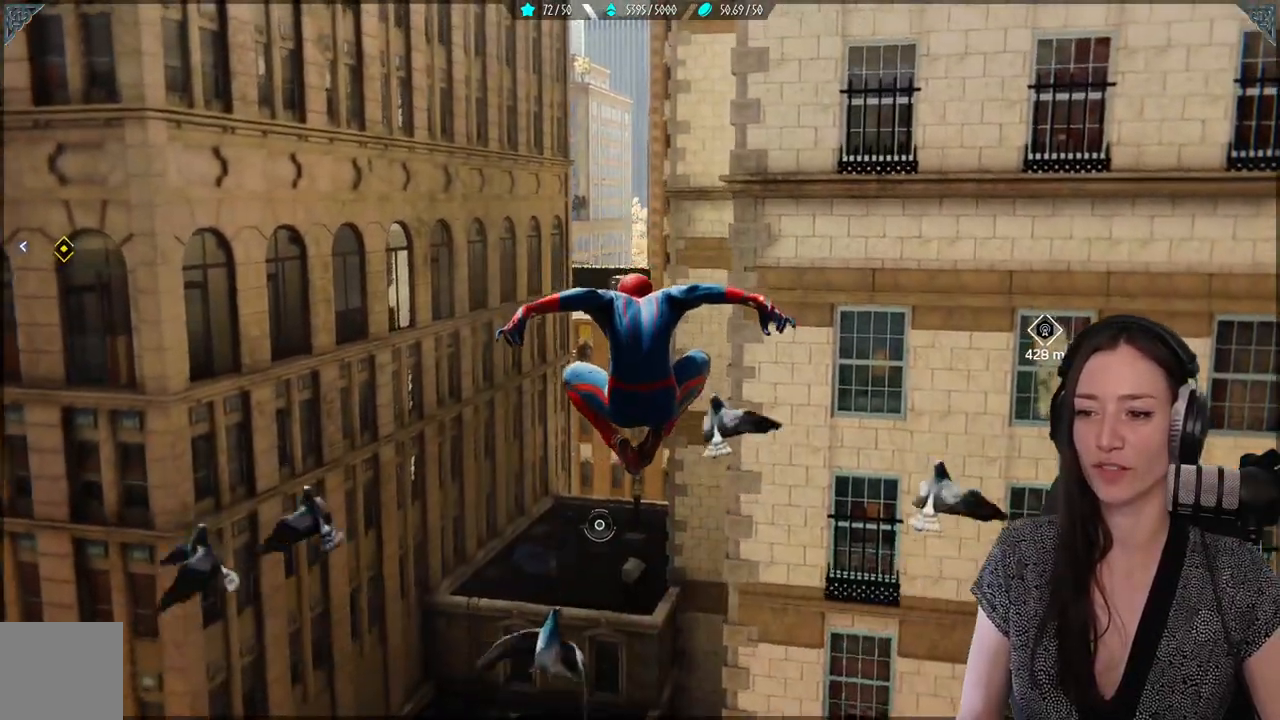
{"buttons": ["R2"], "left_stick": "up", "right_stick": "center", "events": []}
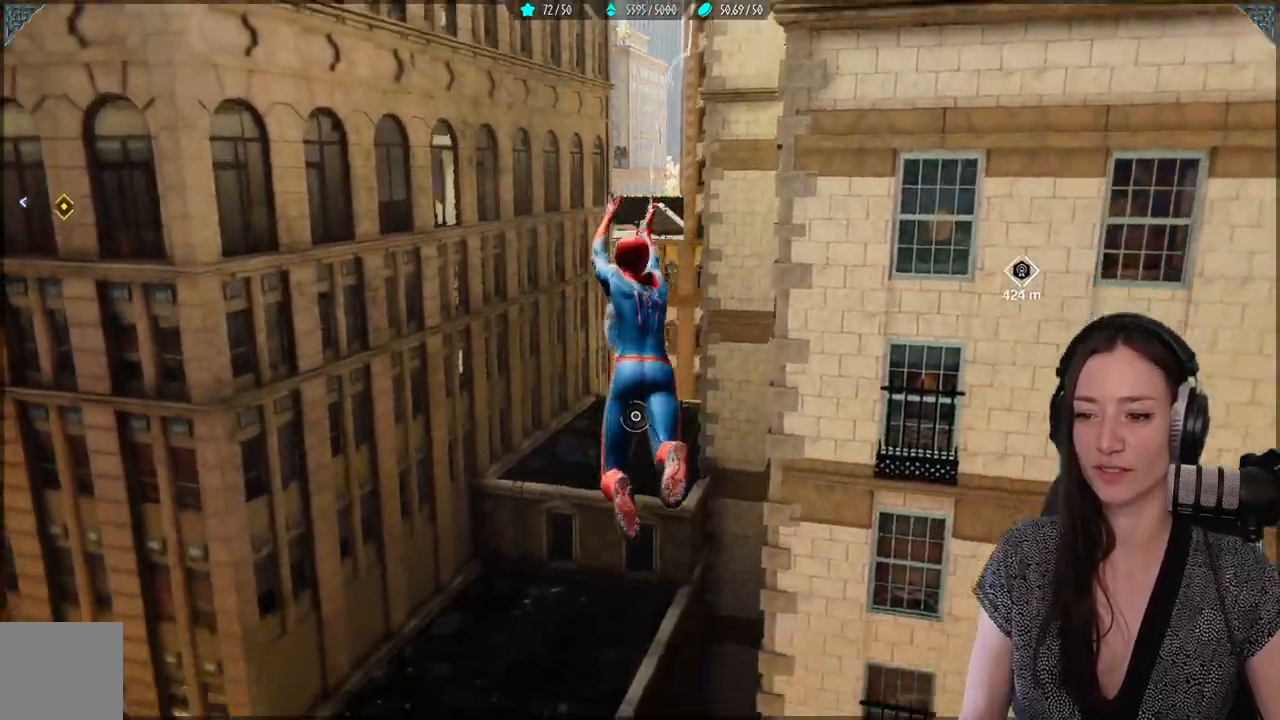
{"buttons": ["R2"], "left_stick": "up", "right_stick": "center", "events": []}
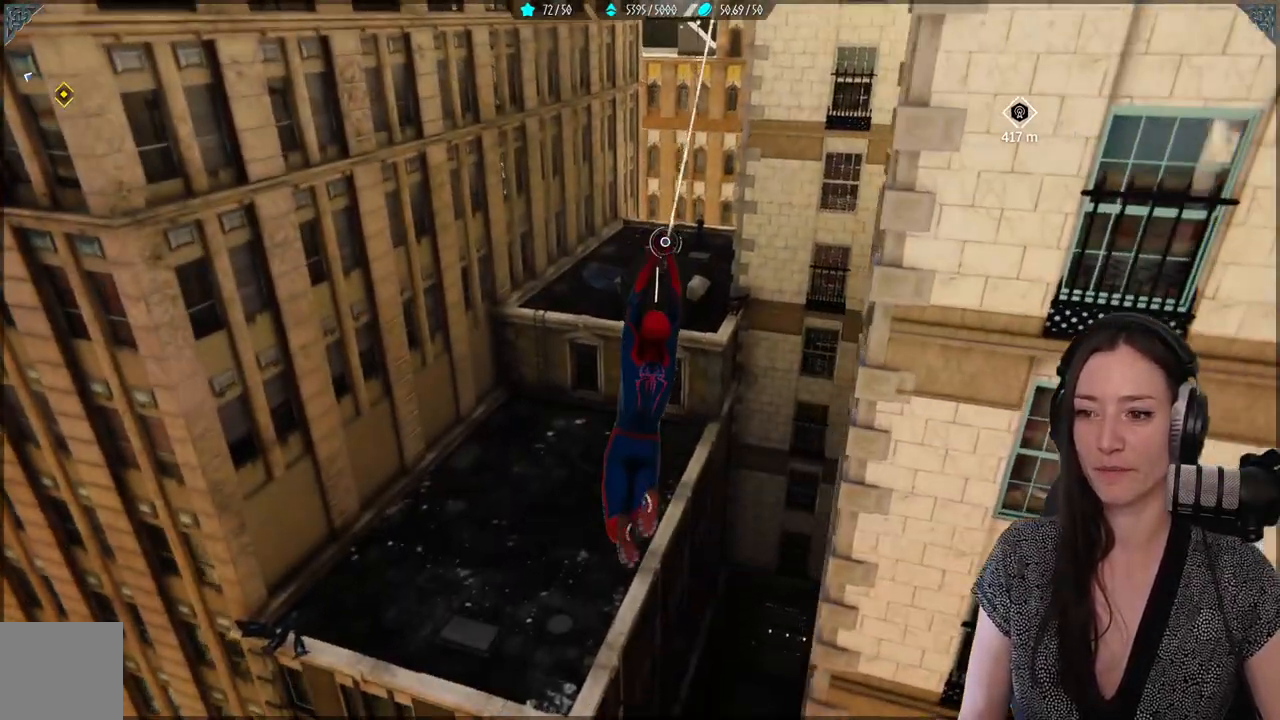
{"buttons": ["R2"], "left_stick": "up", "right_stick": "center", "events": []}